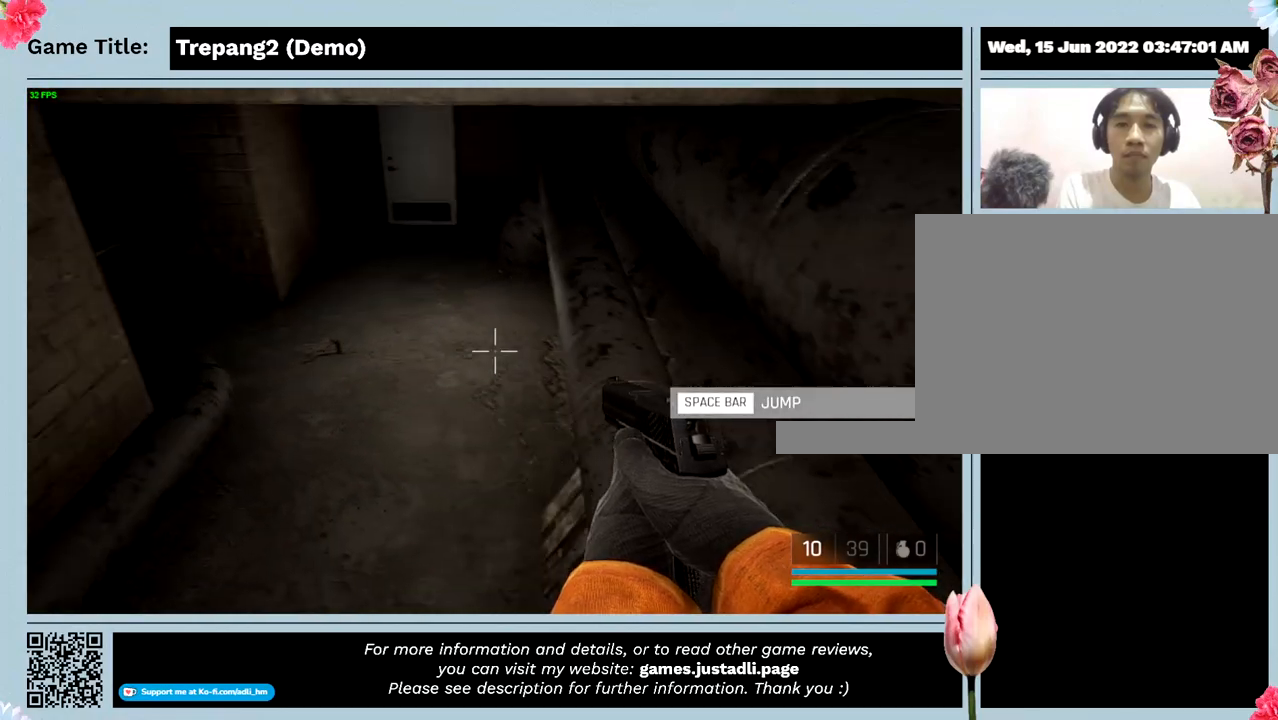
Gameplay with keyboard; each line is a JSON object with the keys held at the frame after it. "events" lists presses ("down") and releases ("up") of "0", "1", "2", "3", "4", "5", "6", "7", "8", "9", "a", "alt", "b", "c", "caps_lock", "ctrl", "d", "down", "e", "escape", "f", "f1", "f2", "f3", "f4", "g", "h", "i", "j", "k", "l", "left", "m", "n", "o", "p", "q", "r", "return", "right", "s", "shift", "space", "t", "tab", "tilde", "u", "up", "v", "w", "x", "y" and "z" between this image and that frame as [ms after this image, input, new state], when the widget could be followed in between. No other keys are recorded. Mouse input is not recorded.
{"keys": [], "events": []}
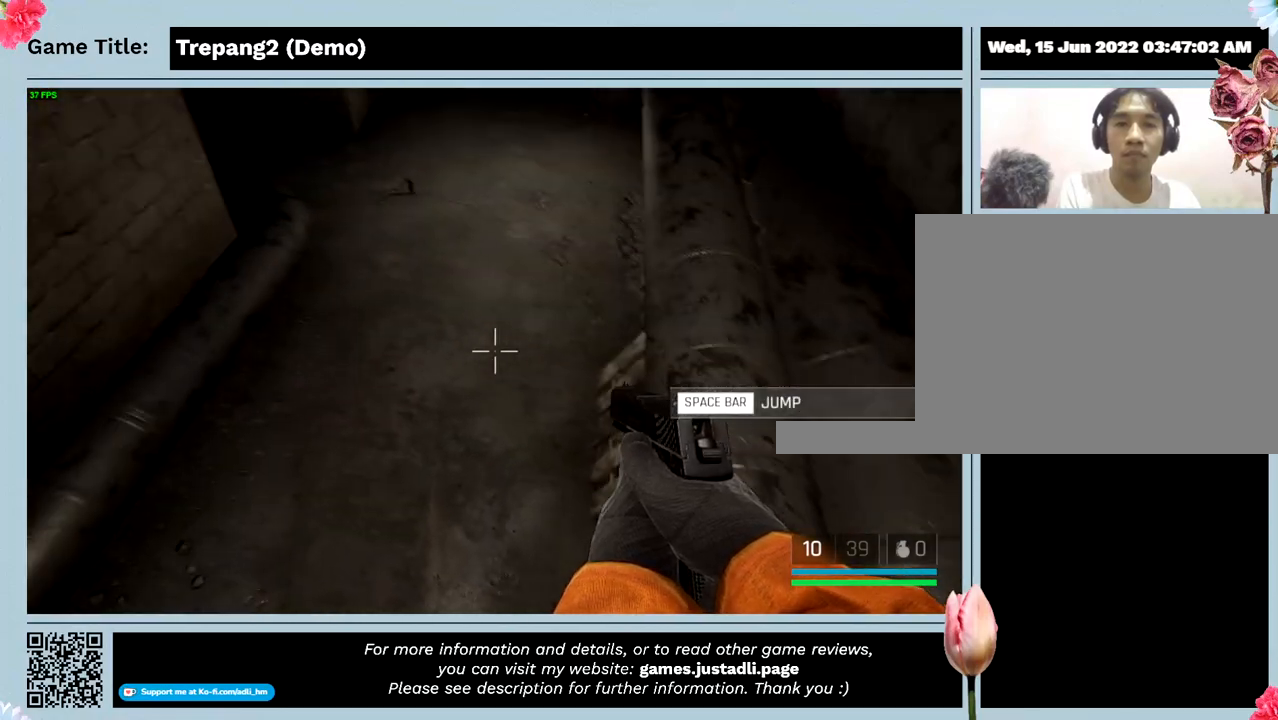
{"keys": ["w"], "events": [[367, "w", "down"]]}
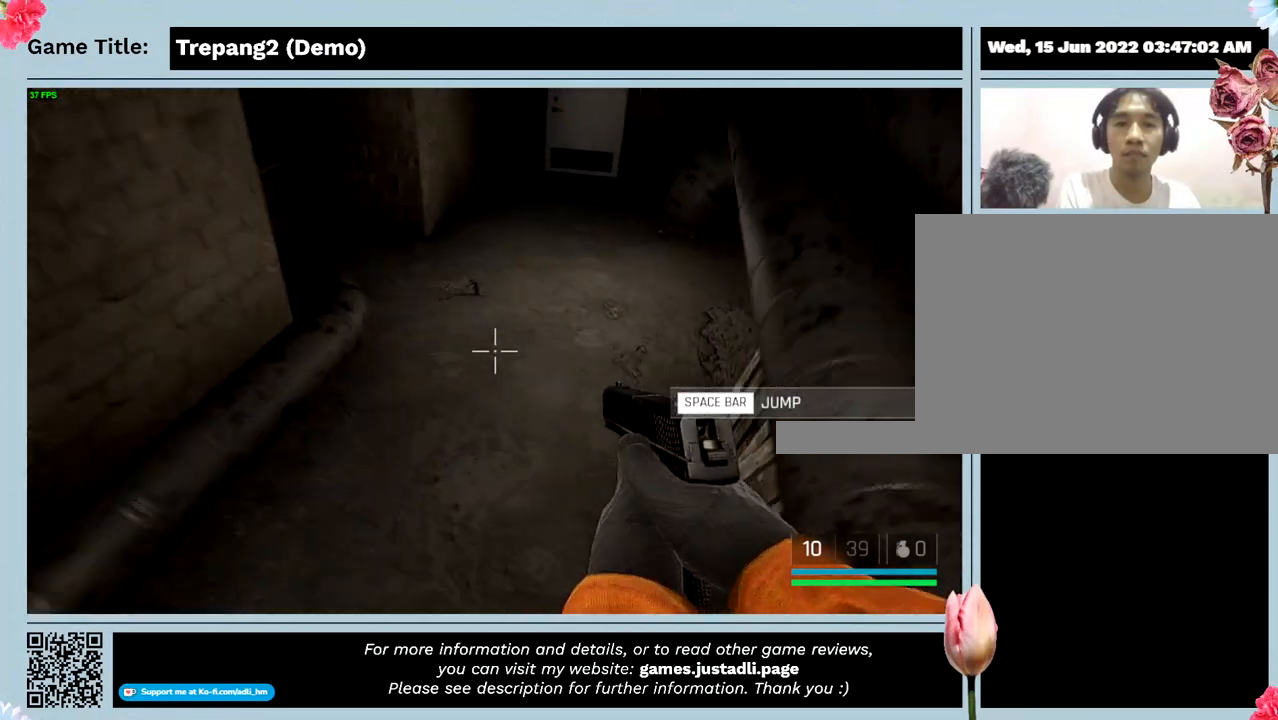
{"keys": [], "events": [[433, "w", "up"]]}
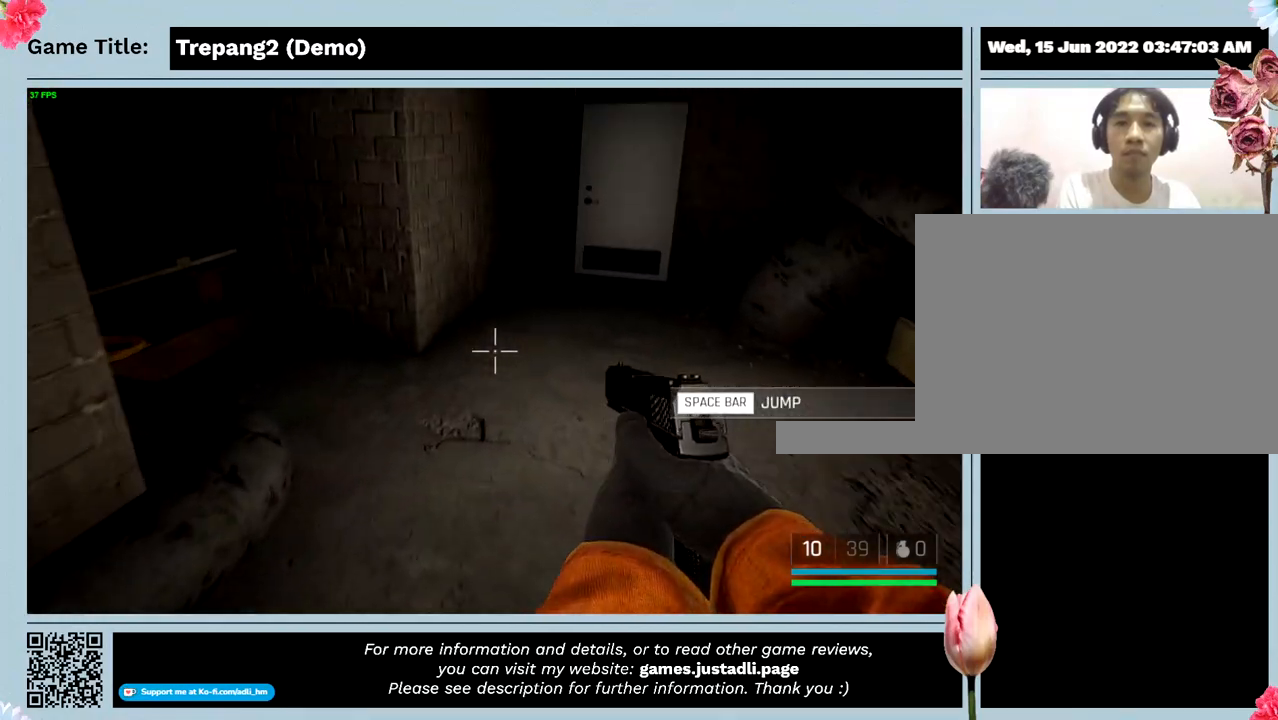
{"keys": [], "events": []}
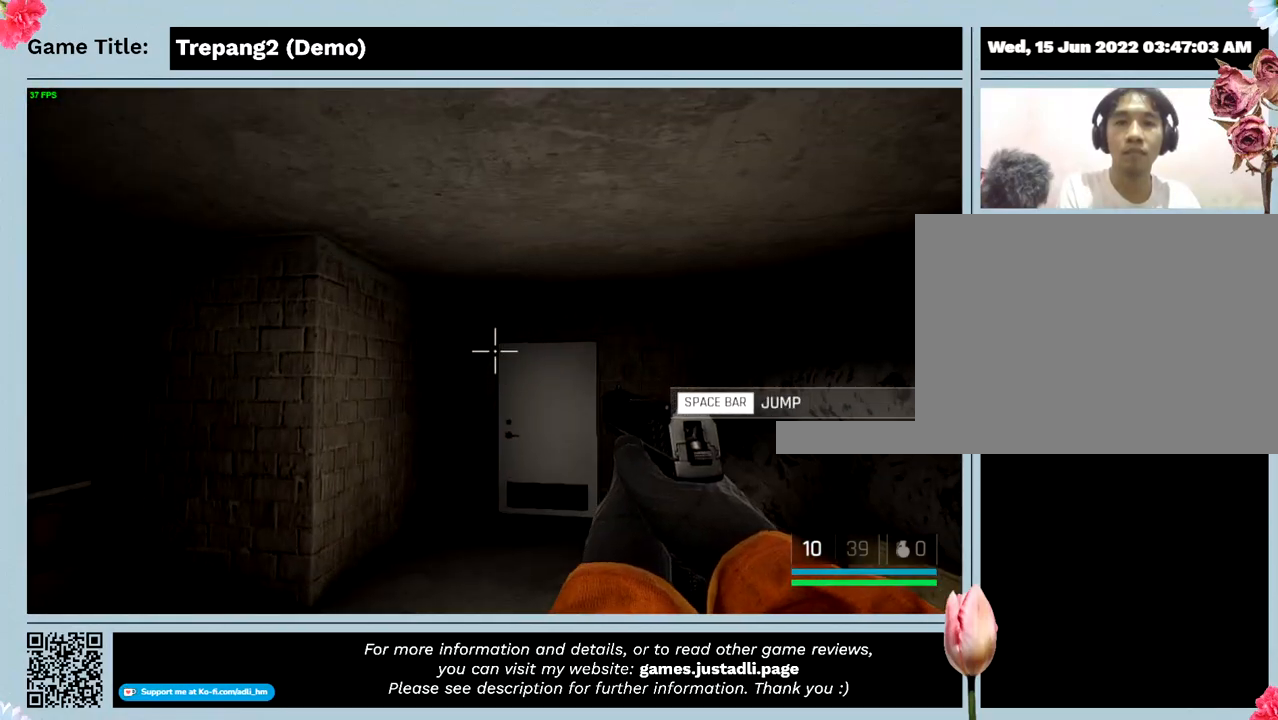
{"keys": [], "events": []}
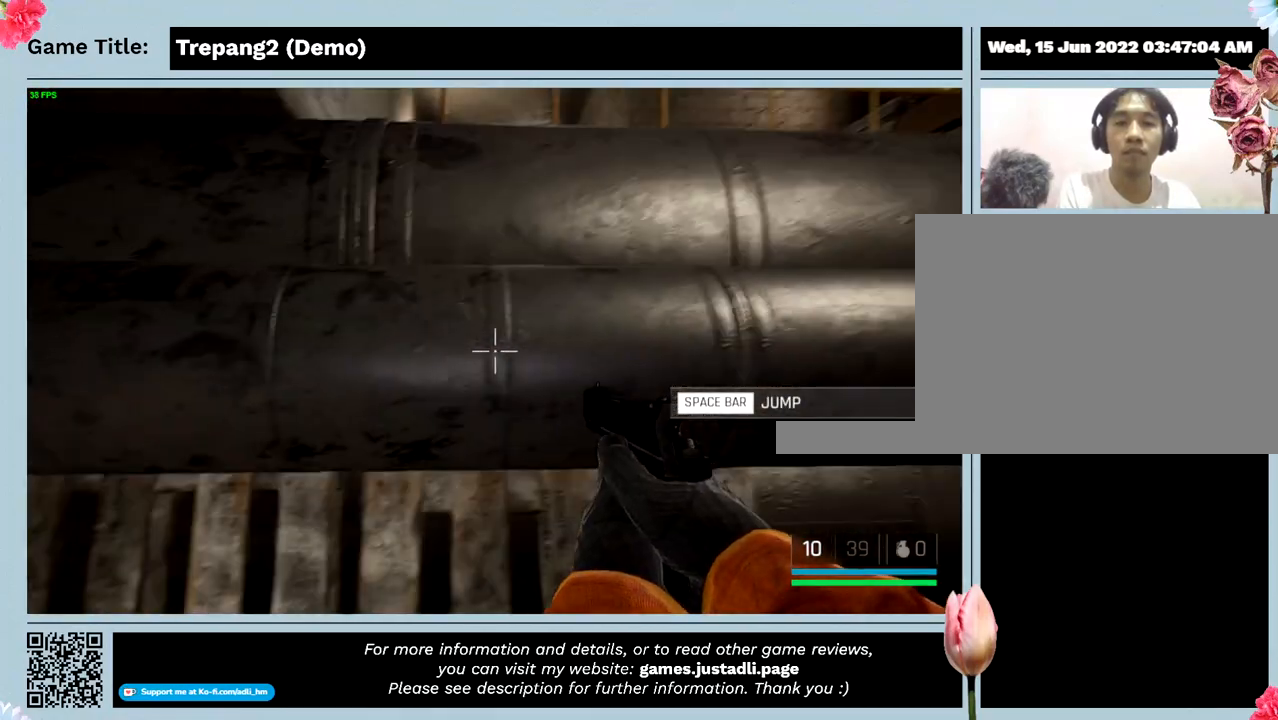
{"keys": [], "events": []}
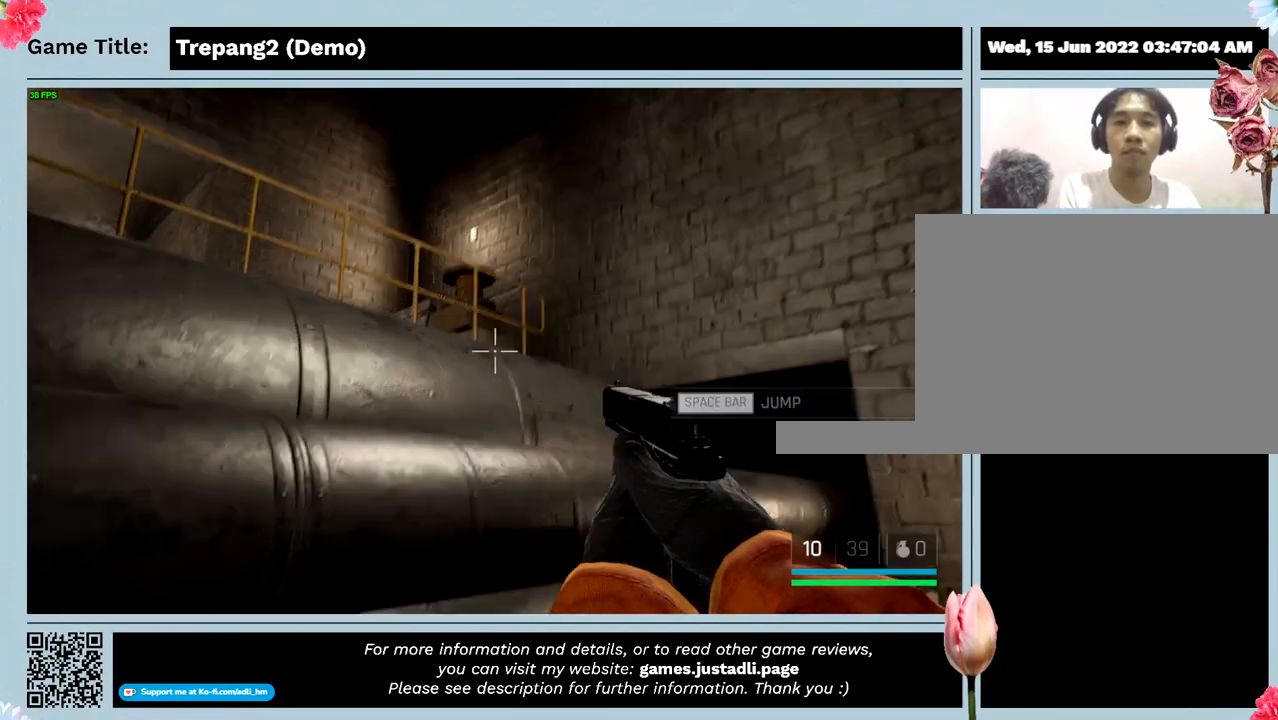
{"keys": [], "events": []}
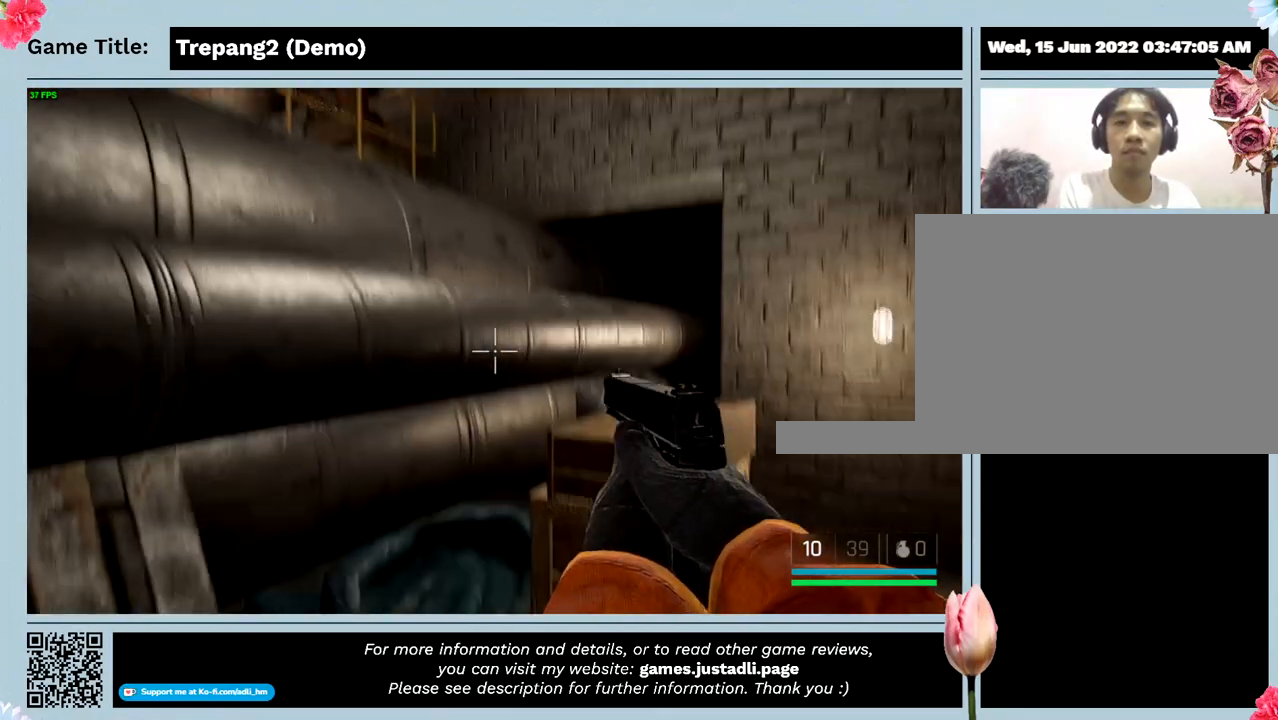
{"keys": [], "events": []}
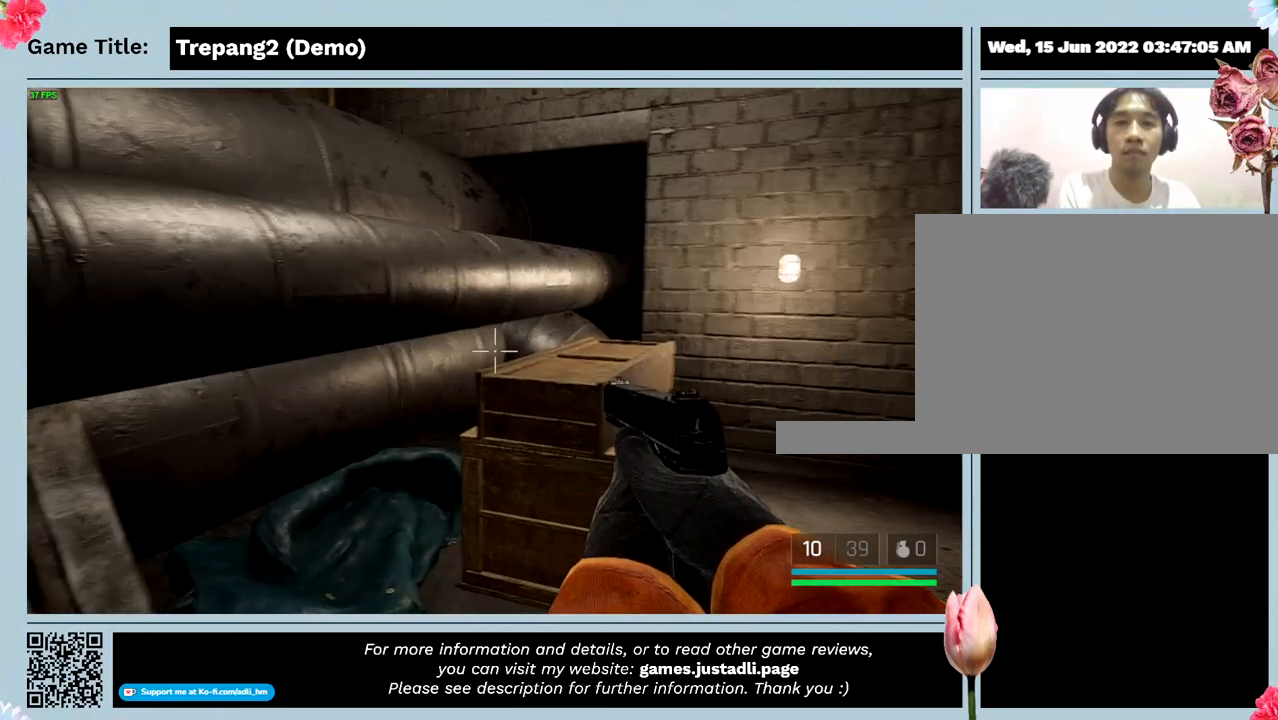
{"keys": [], "events": []}
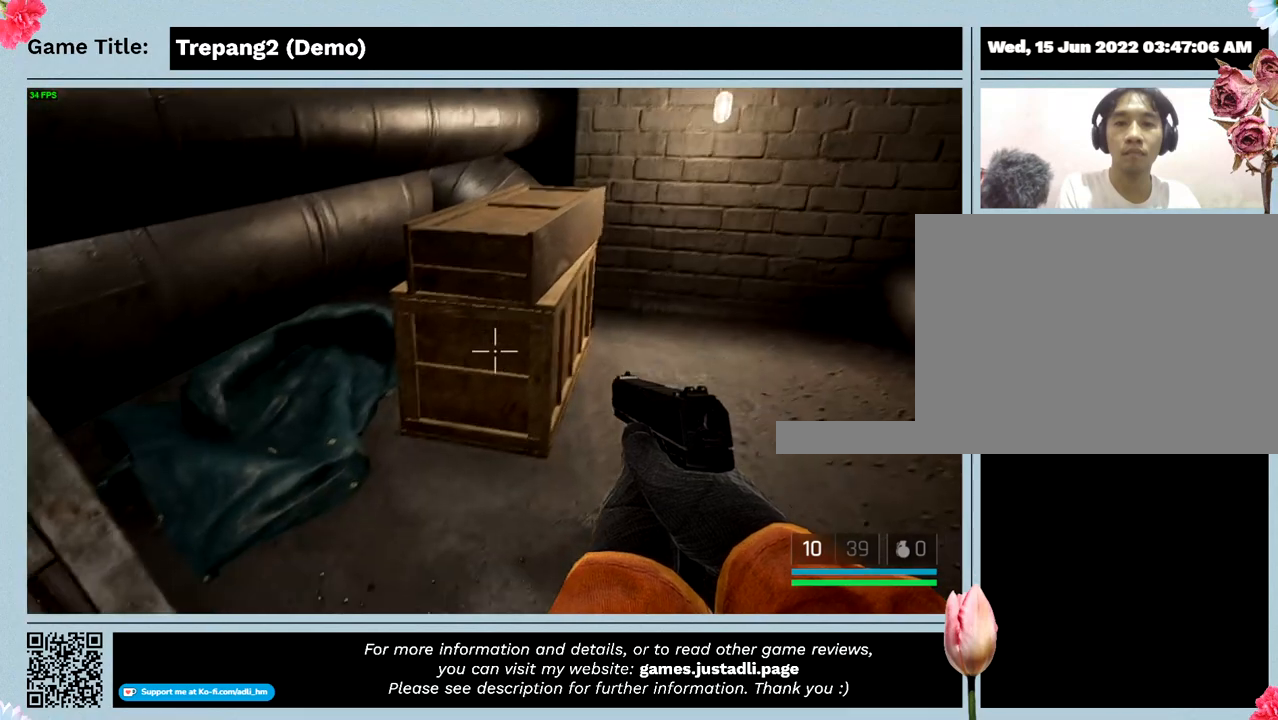
{"keys": [], "events": []}
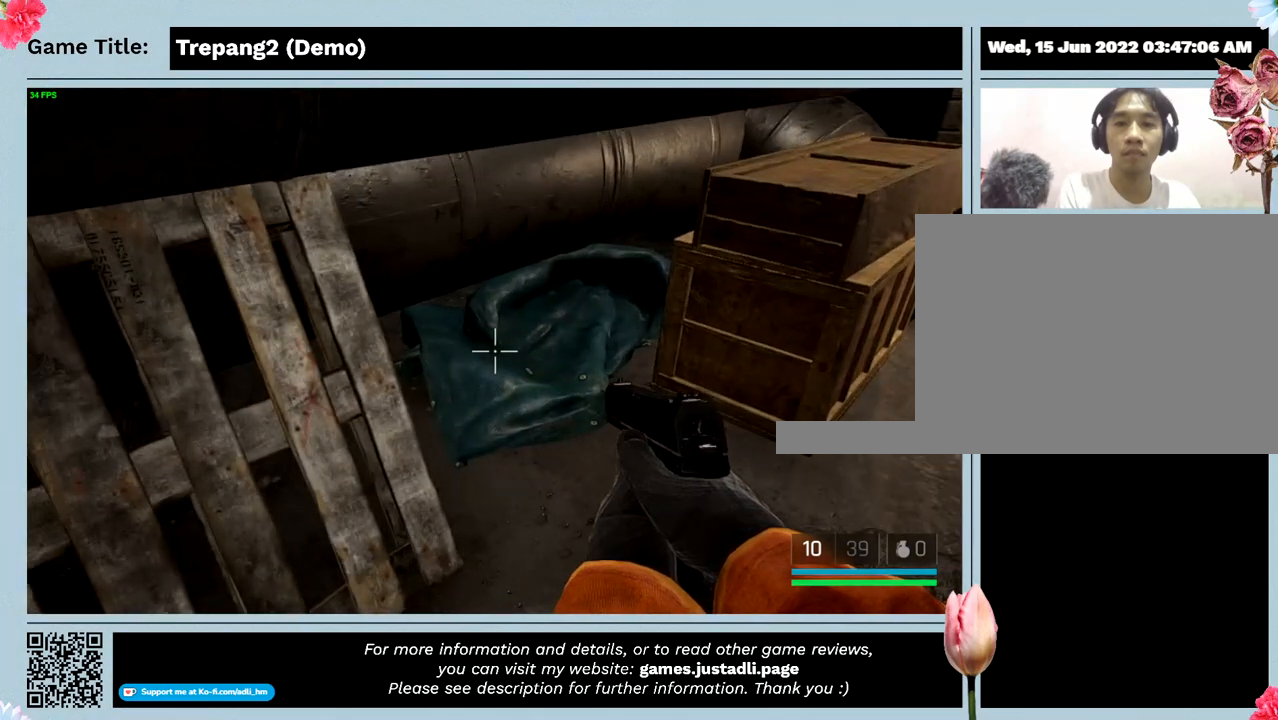
{"keys": [], "events": []}
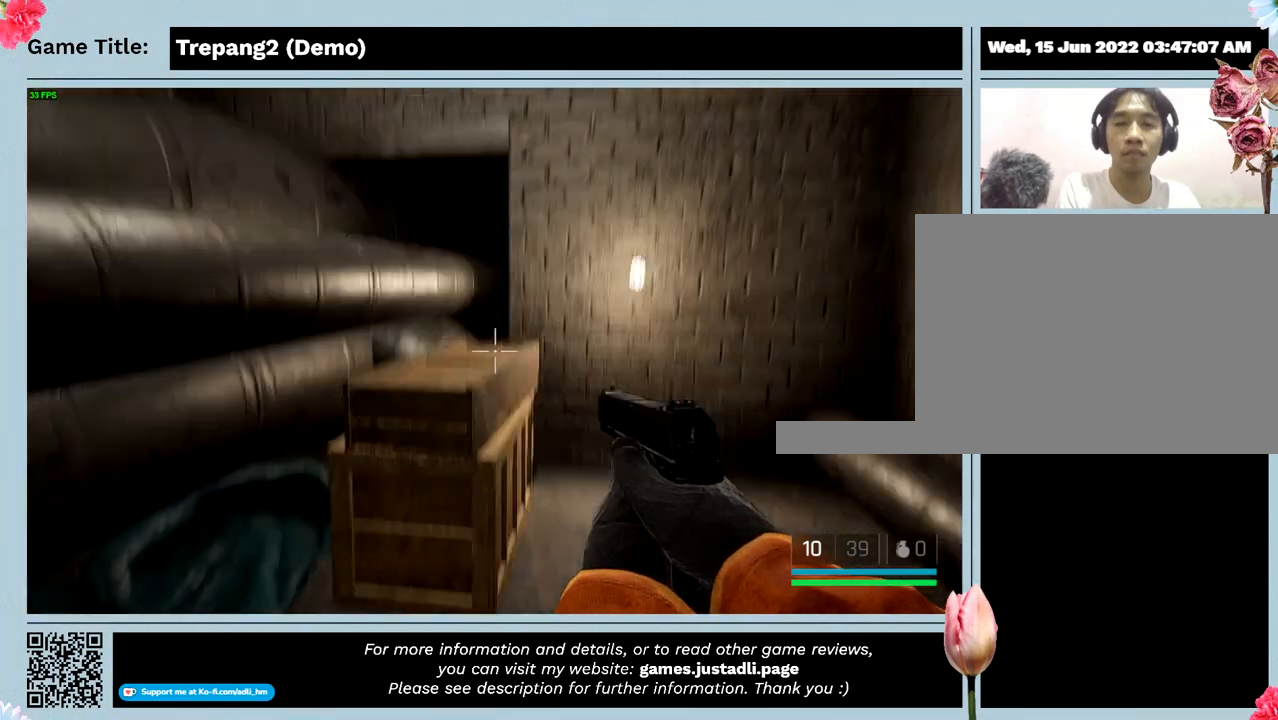
{"keys": ["w"], "events": [[433, "w", "down"]]}
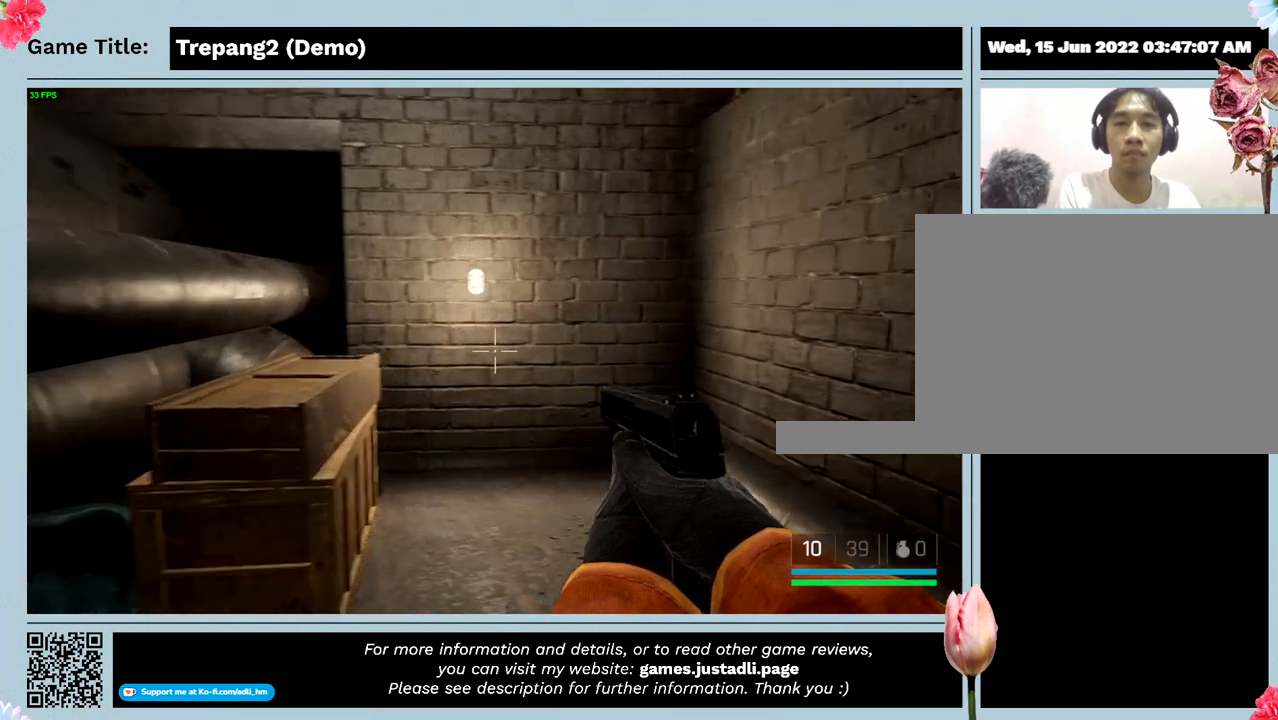
{"keys": ["w"], "events": []}
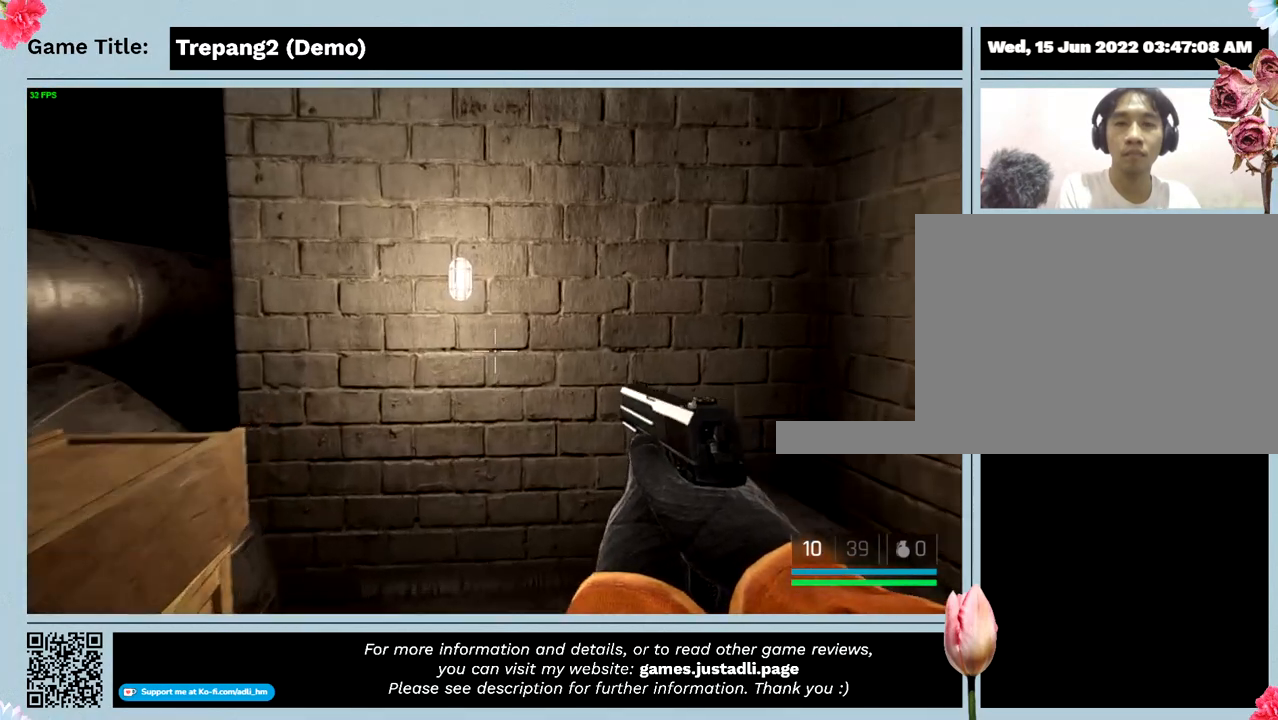
{"keys": ["w"], "events": []}
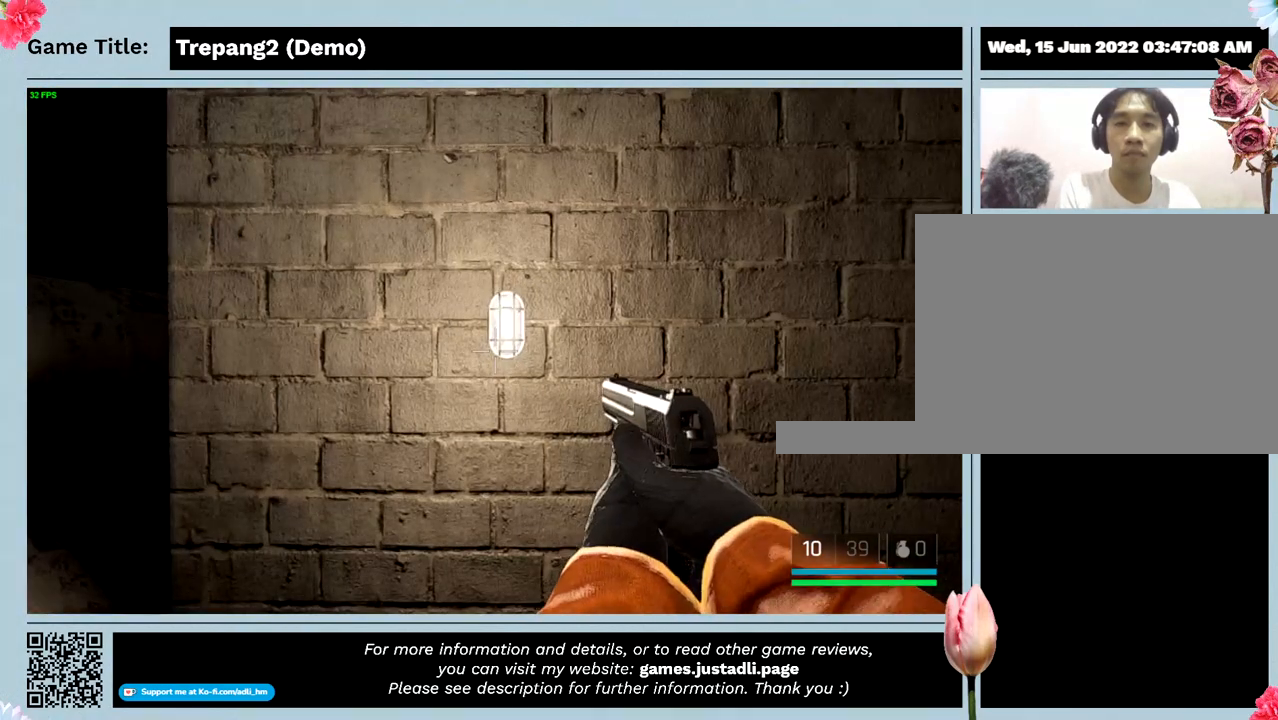
{"keys": [], "events": [[67, "w", "up"]]}
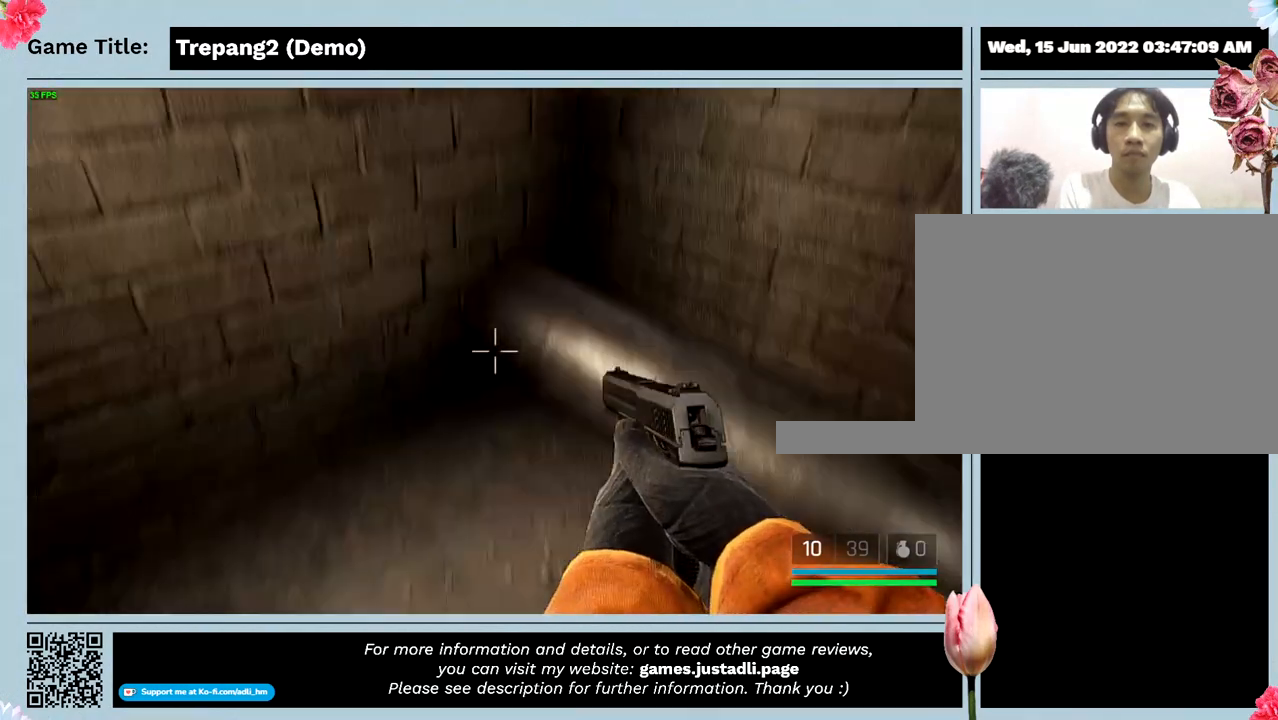
{"keys": [], "events": []}
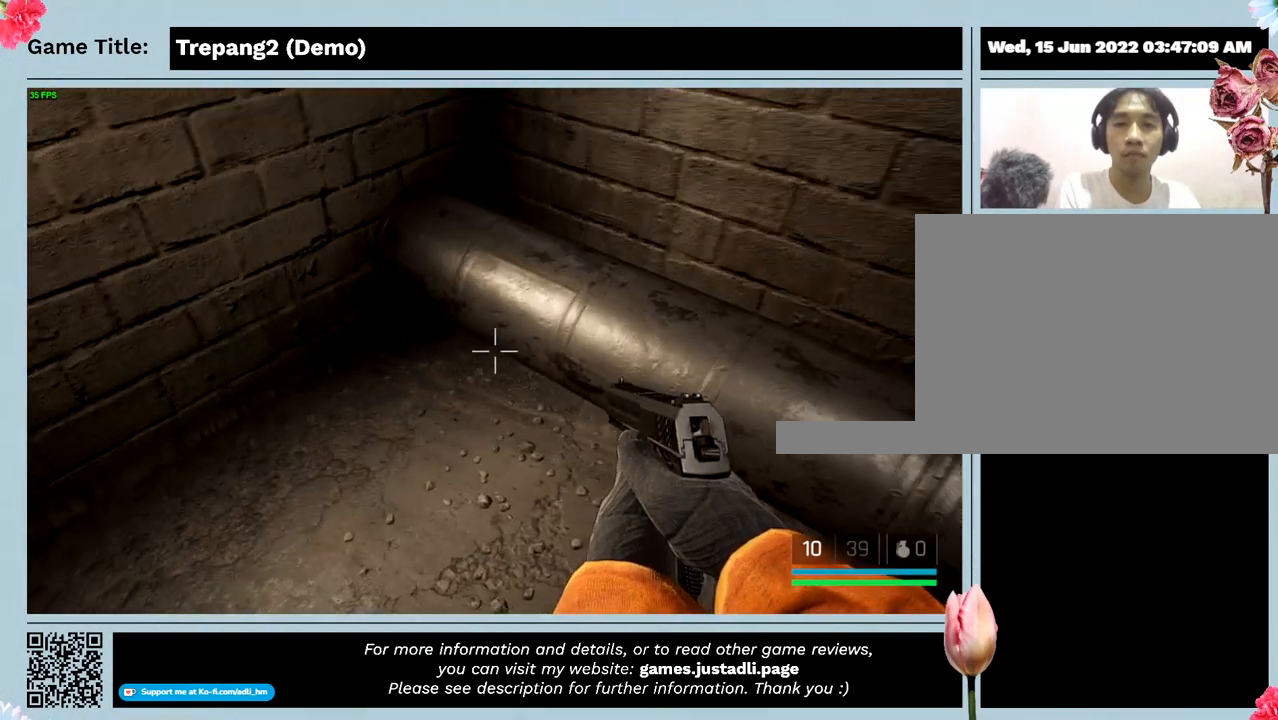
{"keys": [], "events": []}
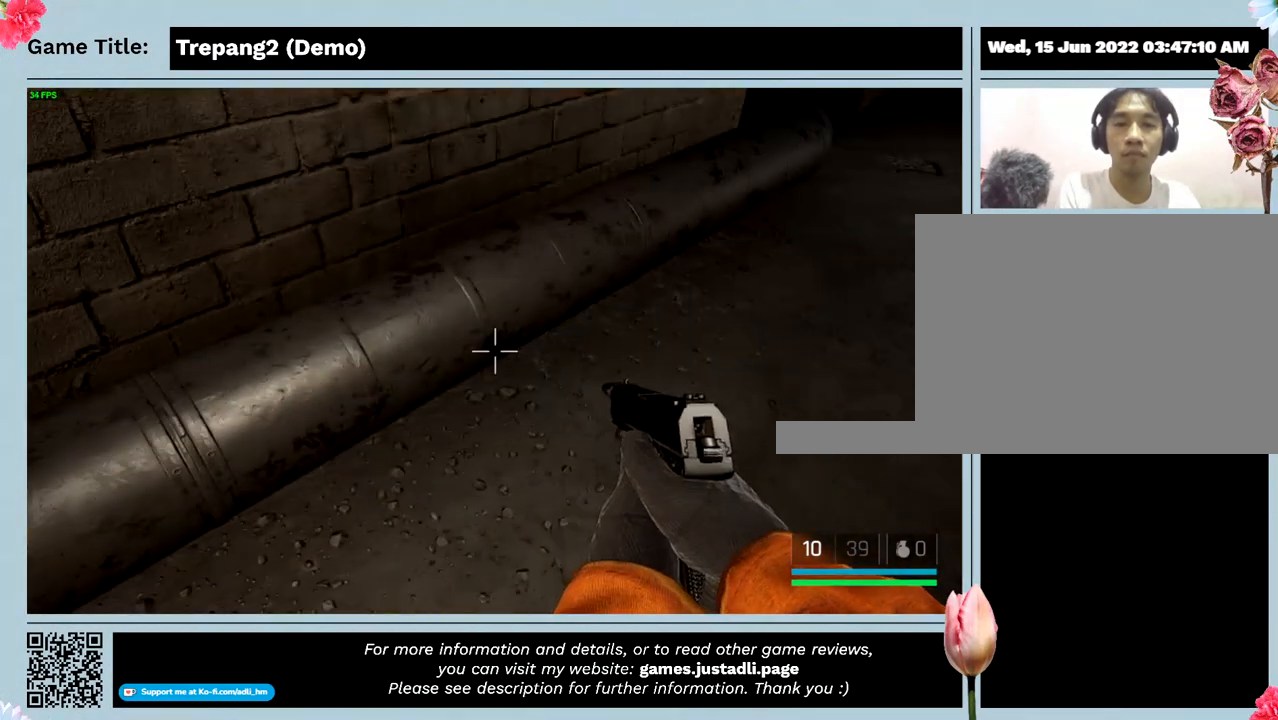
{"keys": [], "events": []}
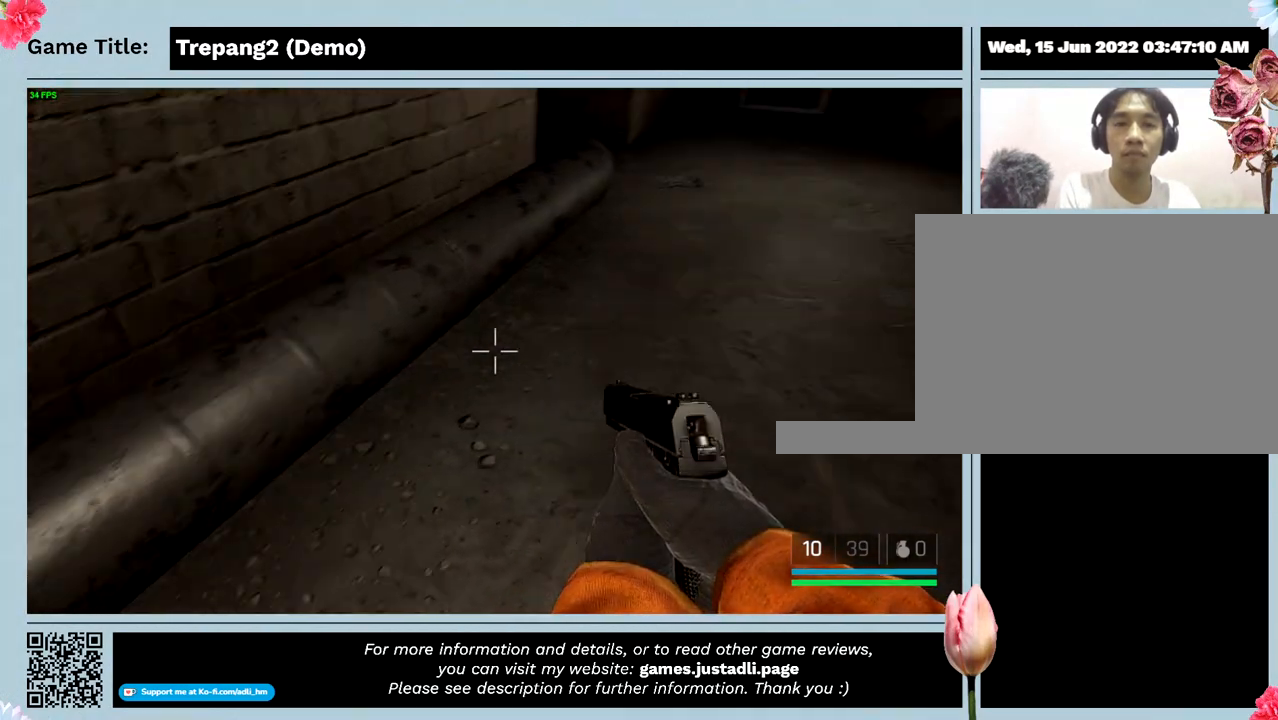
{"keys": [], "events": []}
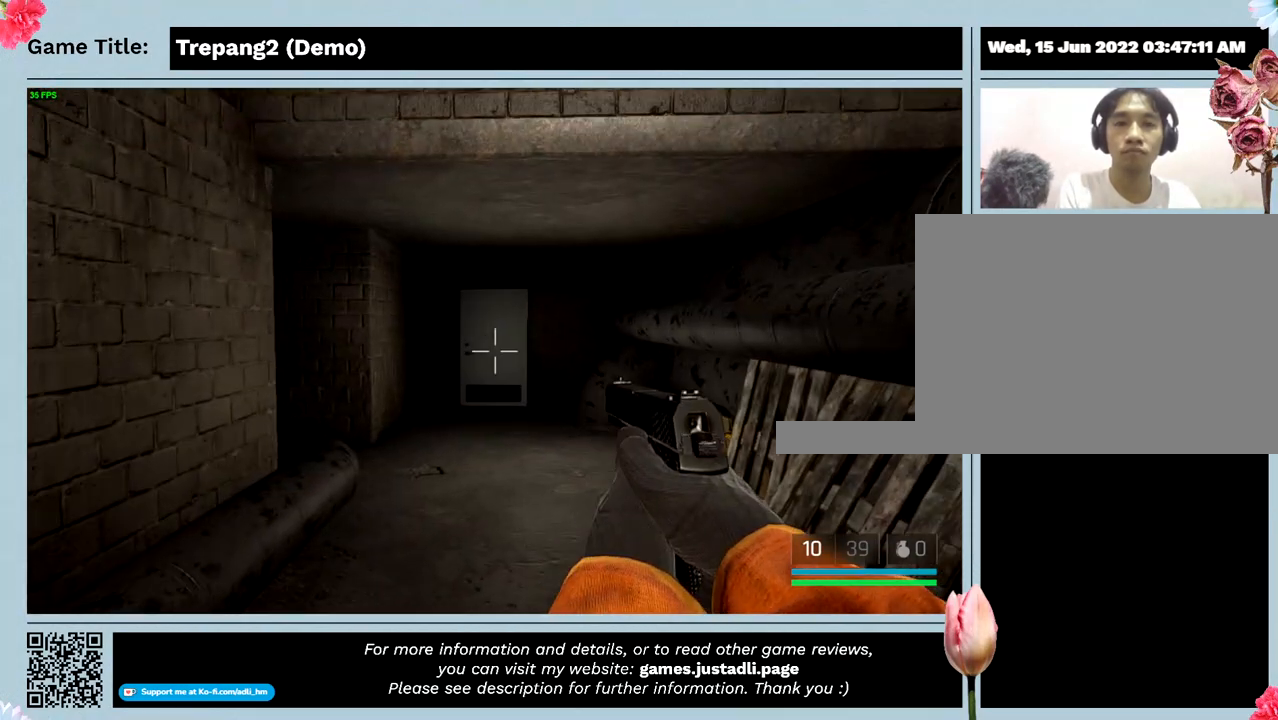
{"keys": ["w"], "events": [[67, "w", "down"]]}
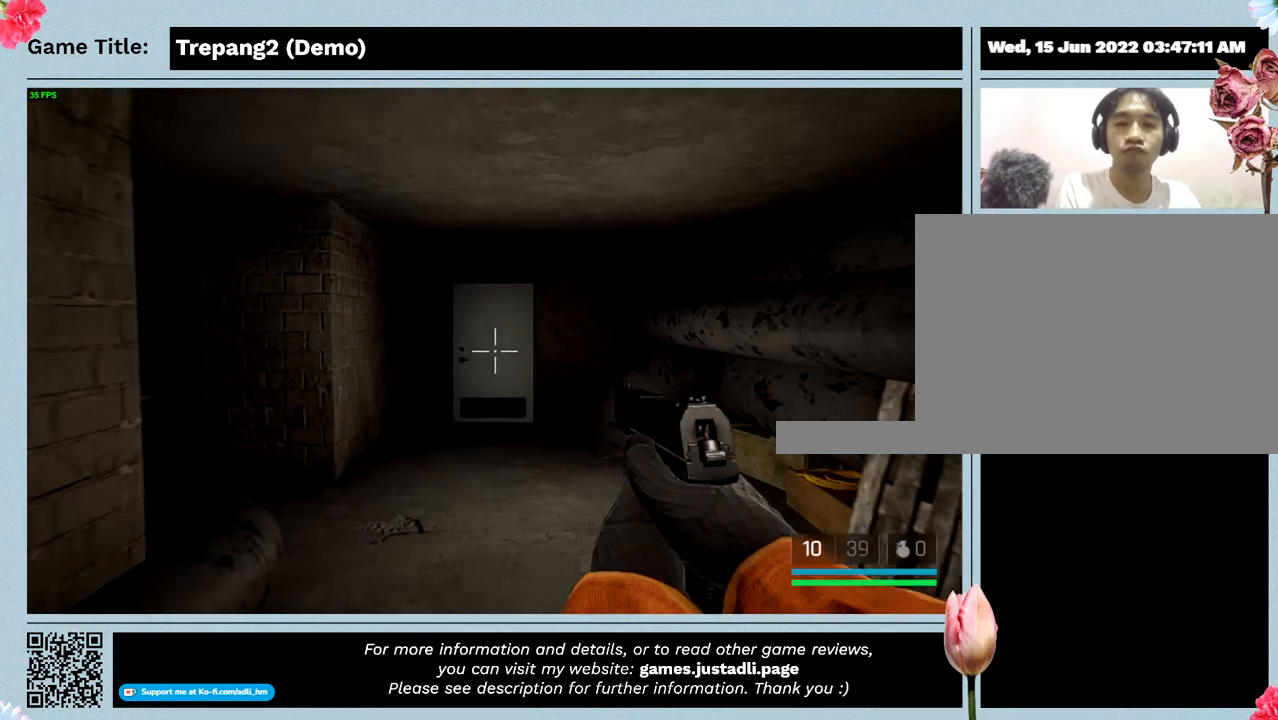
{"keys": ["w"], "events": []}
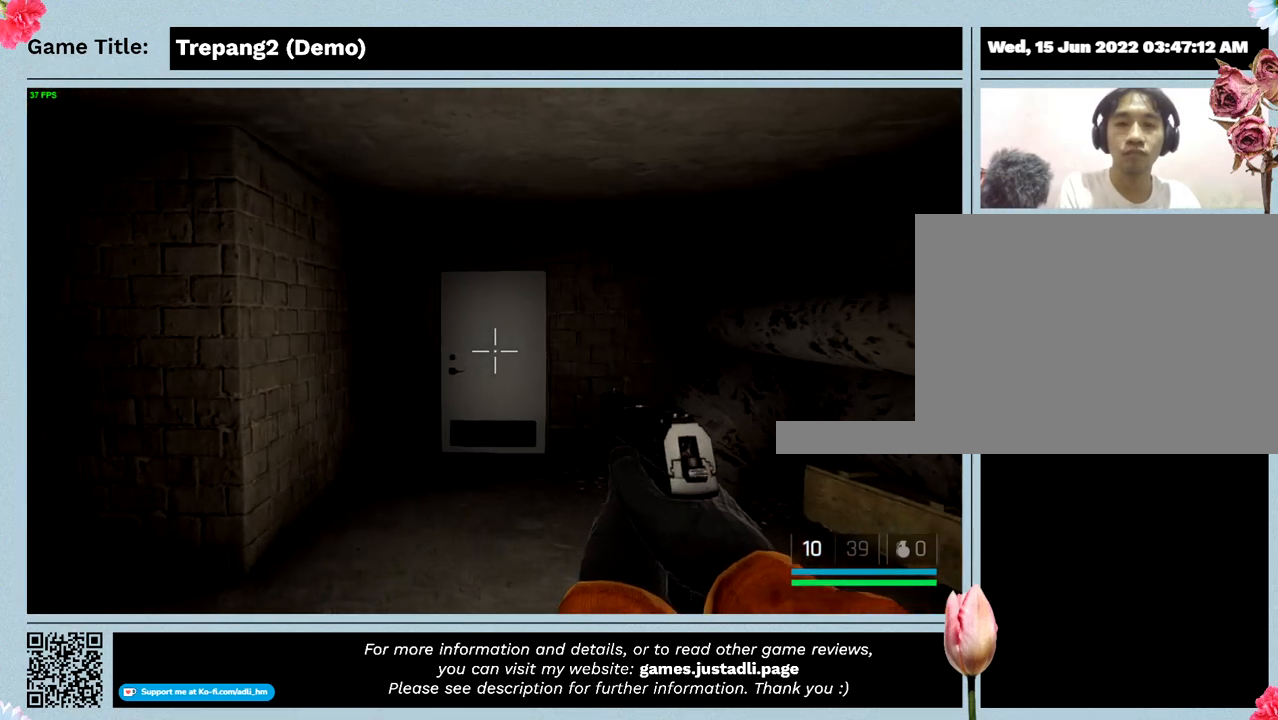
{"keys": ["w"], "events": []}
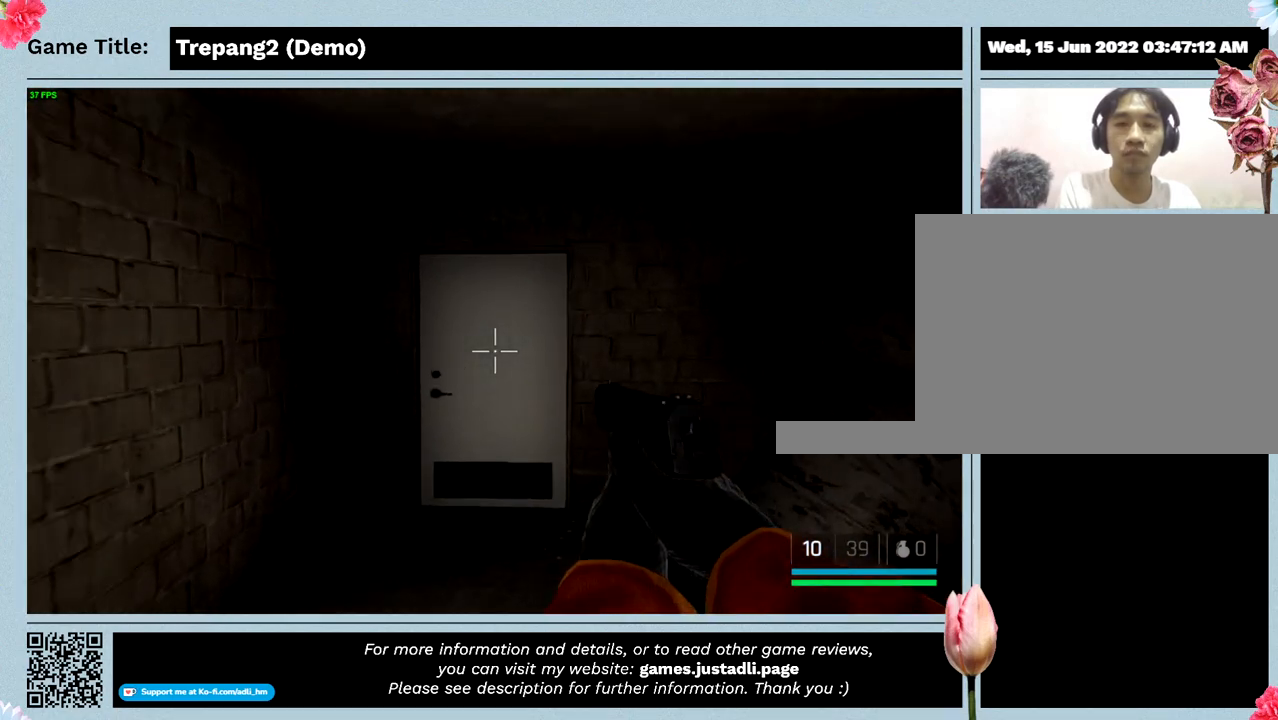
{"keys": ["w"], "events": []}
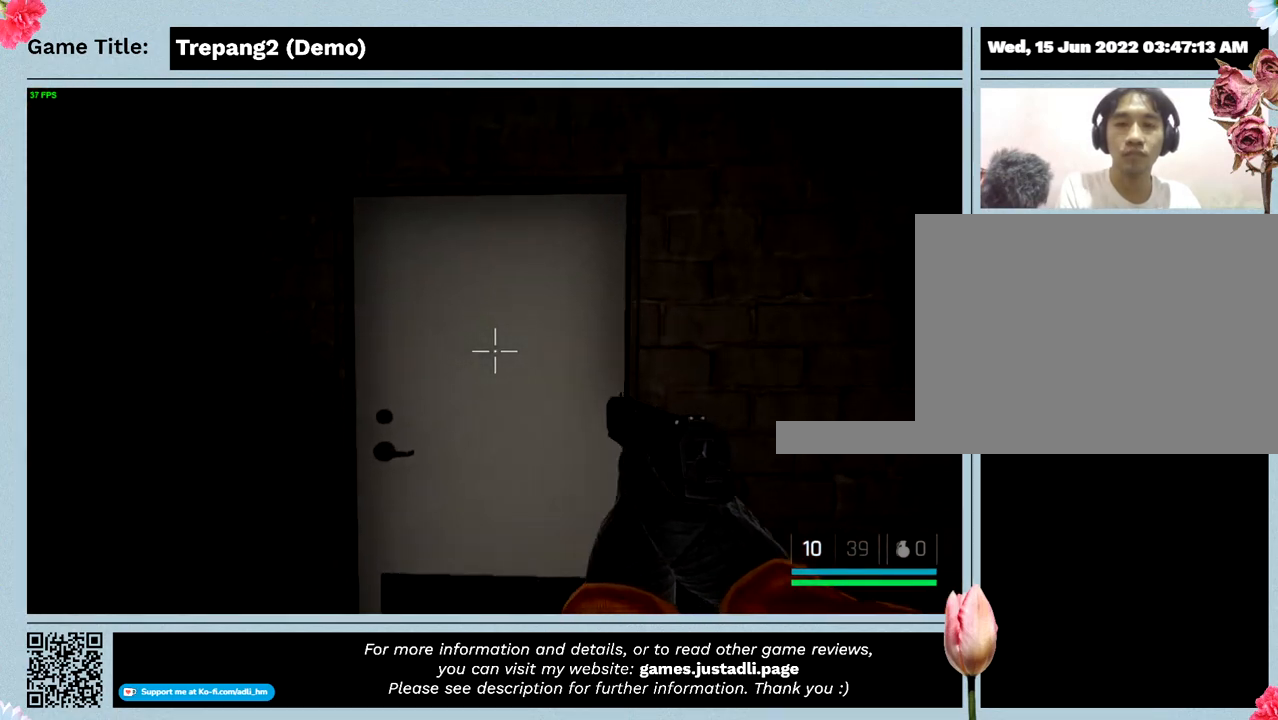
{"keys": ["w"], "events": []}
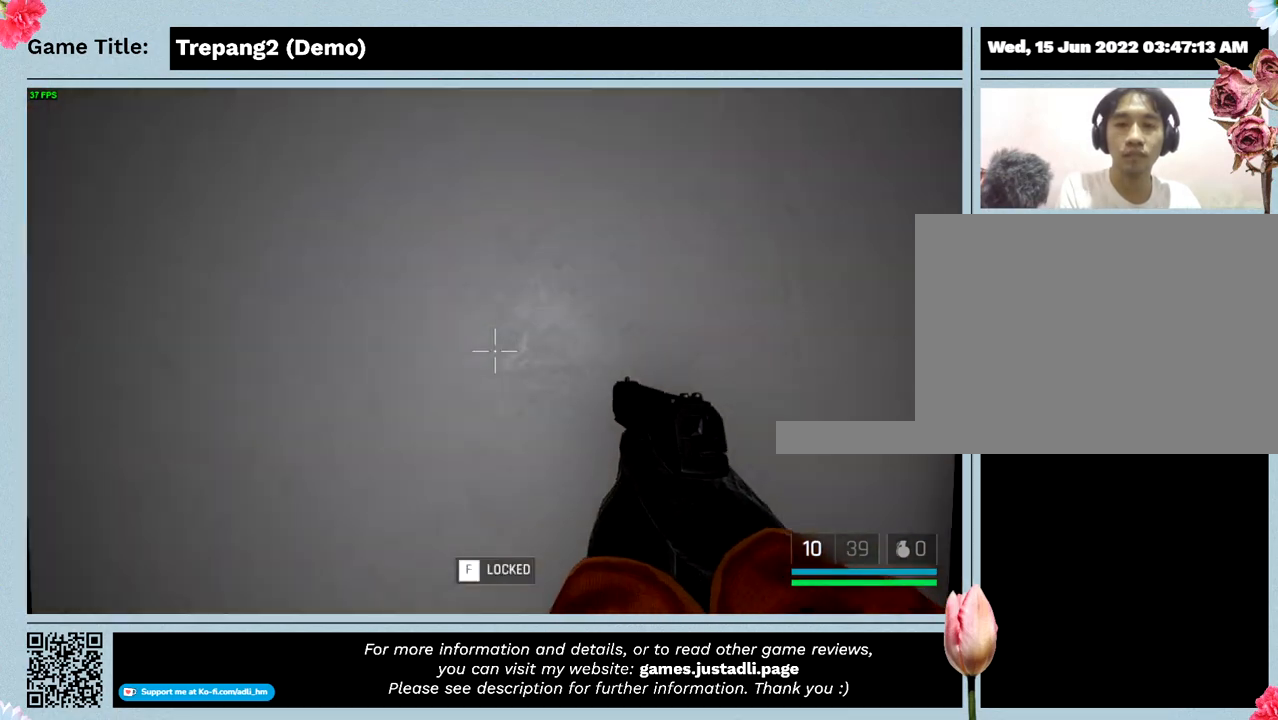
{"keys": [], "events": [[200, "w", "up"]]}
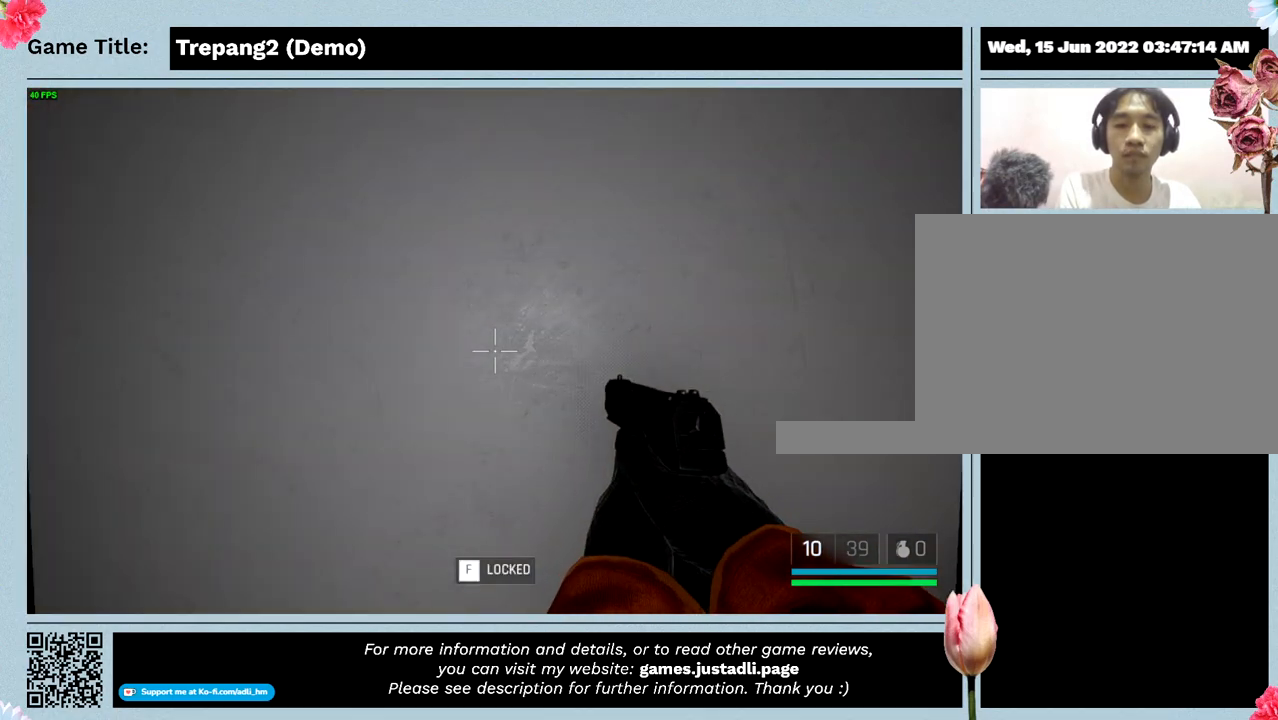
{"keys": [], "events": []}
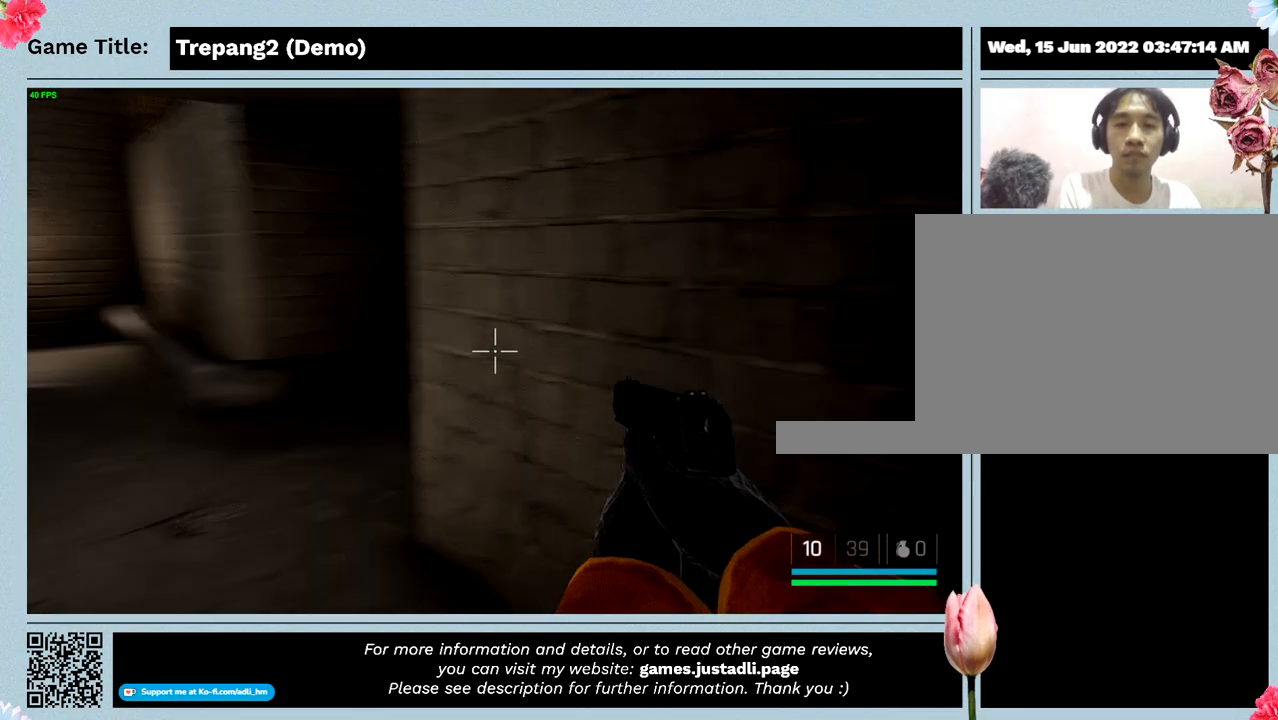
{"keys": ["w"], "events": [[233, "w", "down"]]}
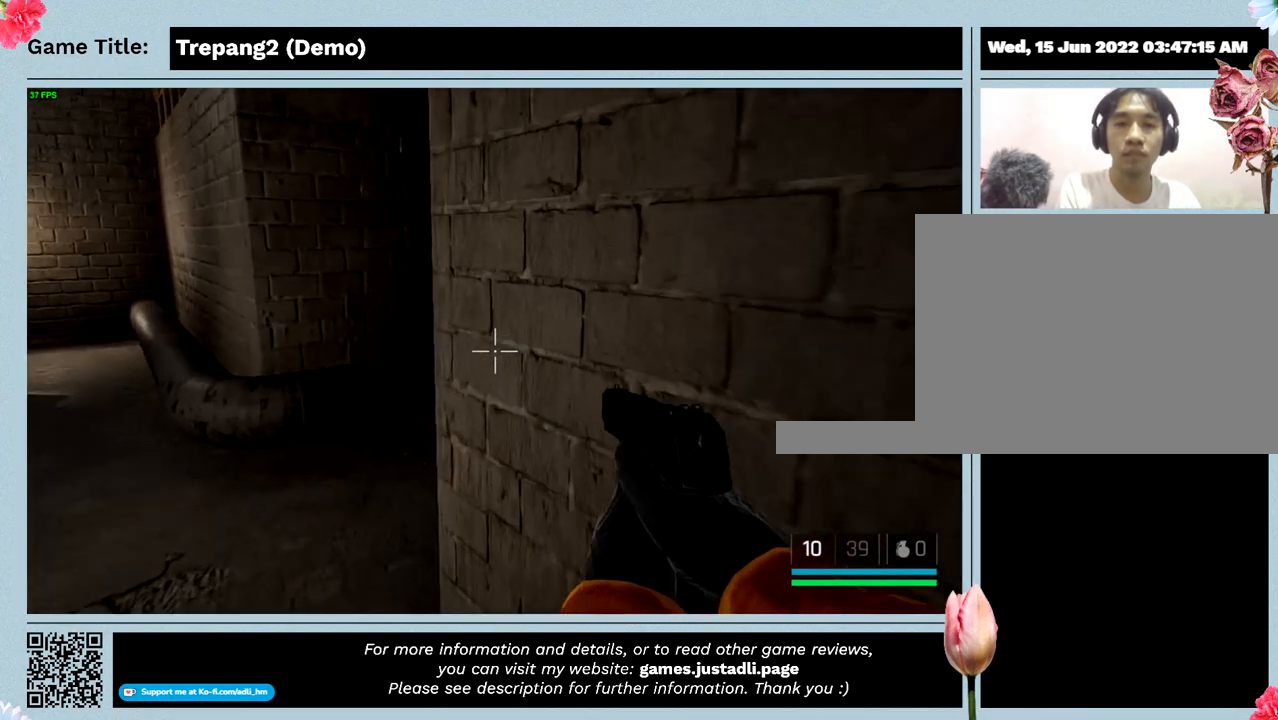
{"keys": ["w"], "events": []}
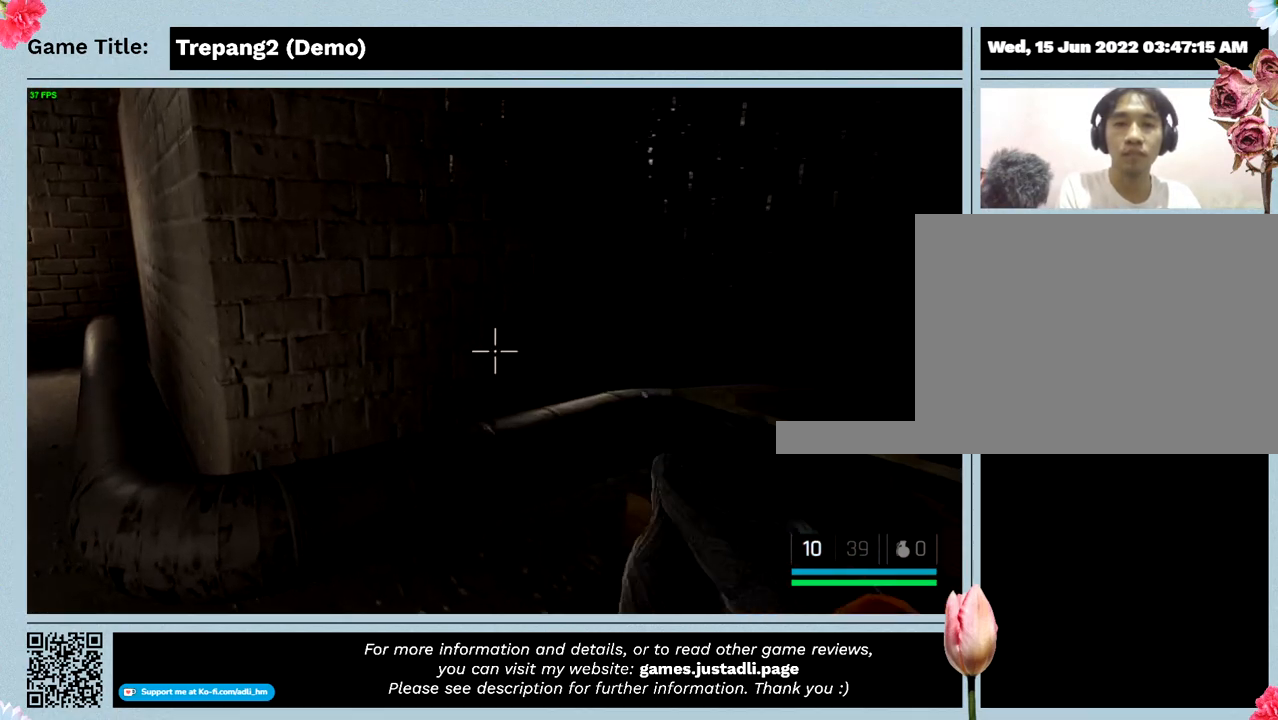
{"keys": ["w"], "events": []}
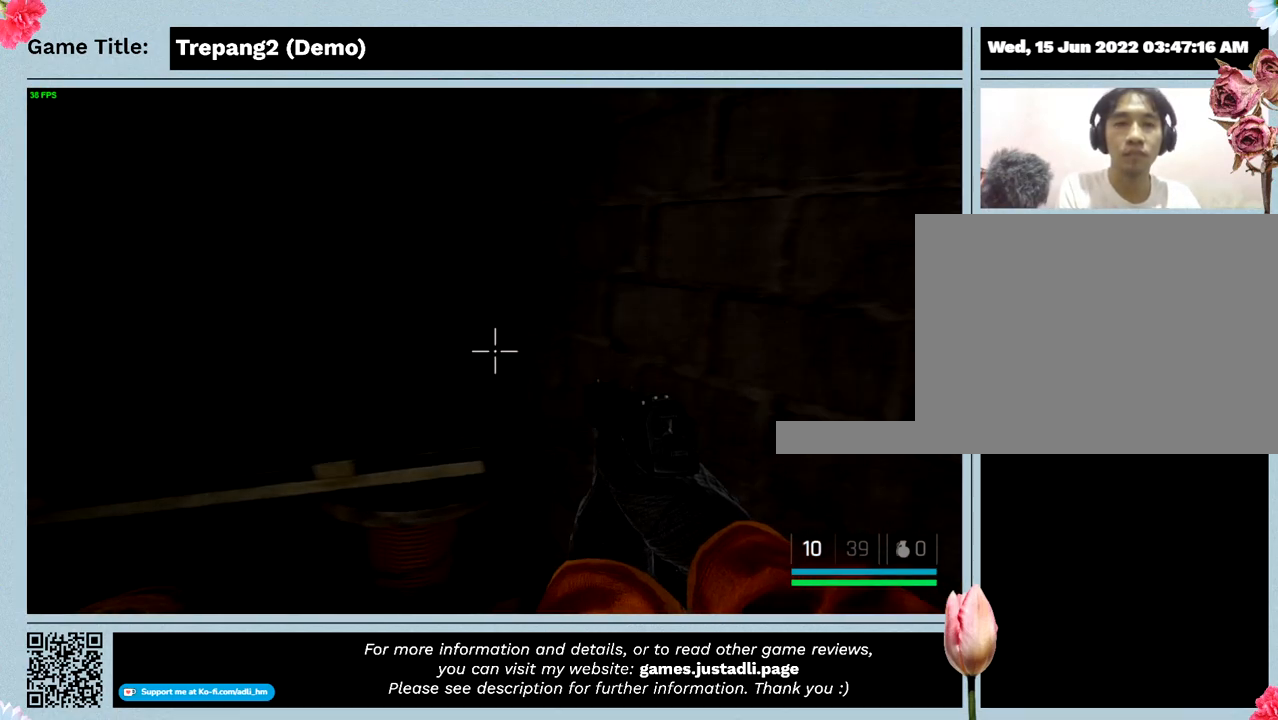
{"keys": [], "events": [[33, "w", "up"]]}